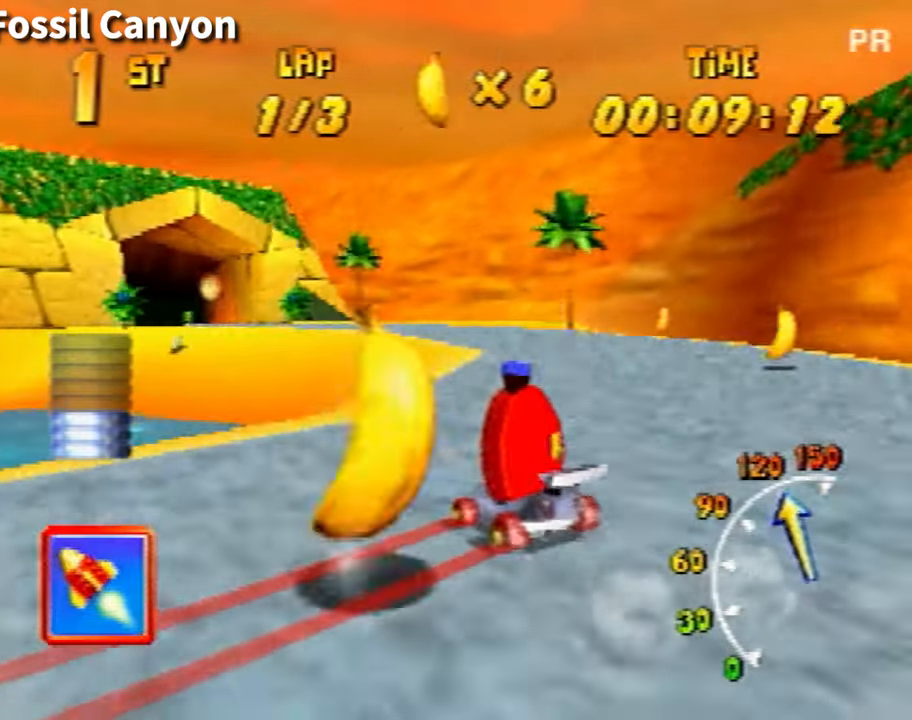
Gameplay with a controller (Nintendo layout); each line is a JSON object with the inputs held at the frame after it (dt_ms = milliseconds from this image to that frame). "events" lists button and stick changes between this image and that frame as [ms after this image, input, new state], when the widget could be followed in between. Not read: L3 R3 Z.
{"dt_ms": 501, "buttons": ["A"], "left_stick": "left", "events": [[33, "A", "up"], [67, "left_stick", "center"], [167, "A", "down"], [267, "A", "up"], [300, "A", "down"], [300, "left_stick", "left"], [367, "A", "up"], [467, "A", "down"]]}
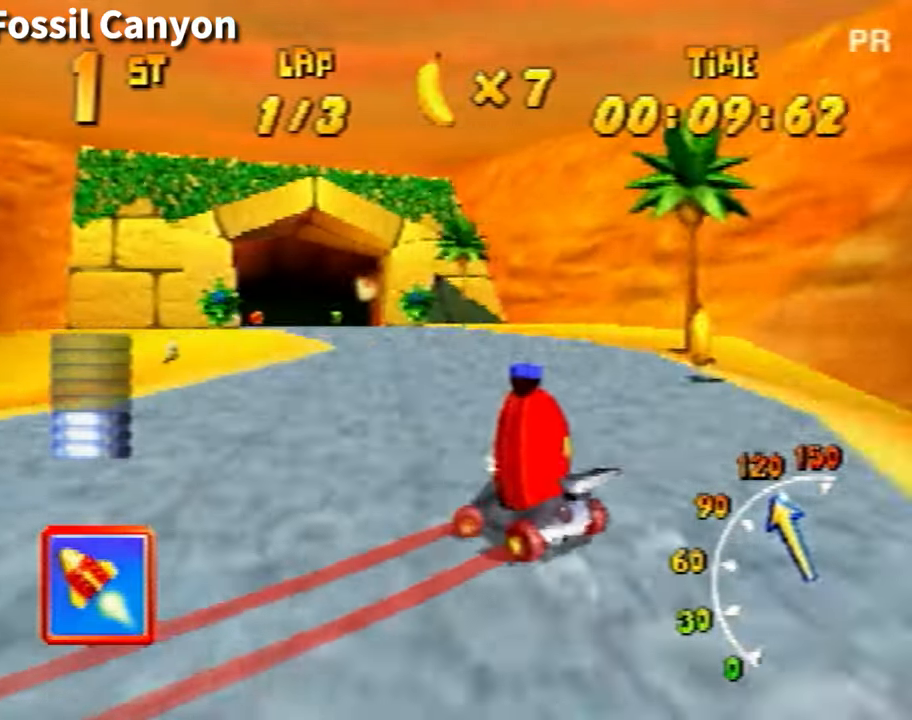
{"dt_ms": 500, "buttons": ["A"], "left_stick": "left", "events": [[33, "A", "up"], [166, "A", "down"], [200, "A", "up"], [300, "A", "down"], [367, "A", "up"], [467, "A", "down"]]}
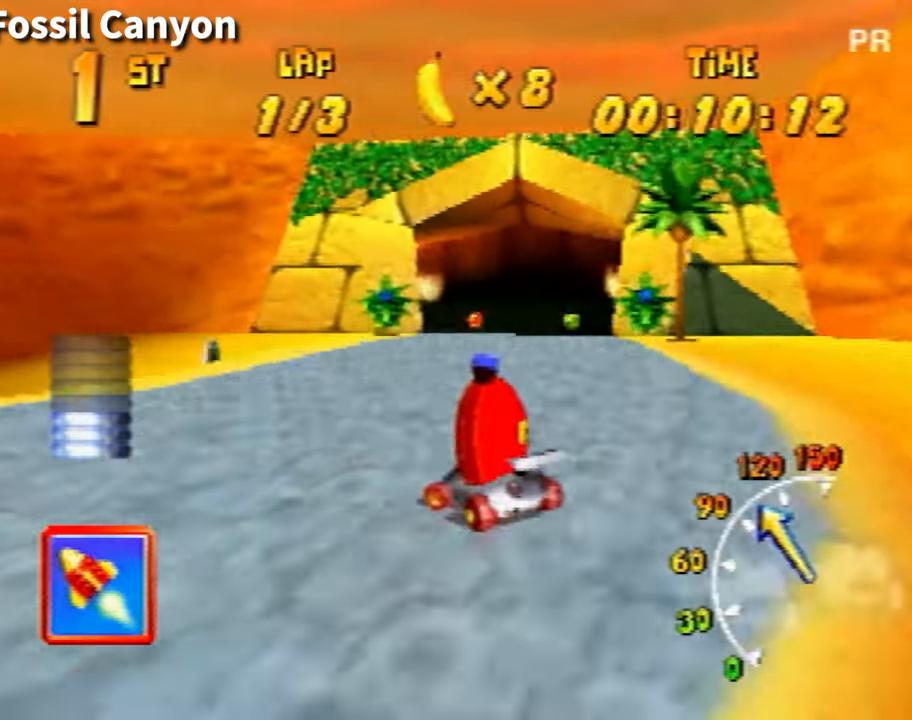
{"dt_ms": 501, "buttons": [], "left_stick": "right", "events": [[67, "A", "up"], [334, "A", "down"], [334, "left_stick", "center"], [367, "A", "up"], [434, "left_stick", "right"]]}
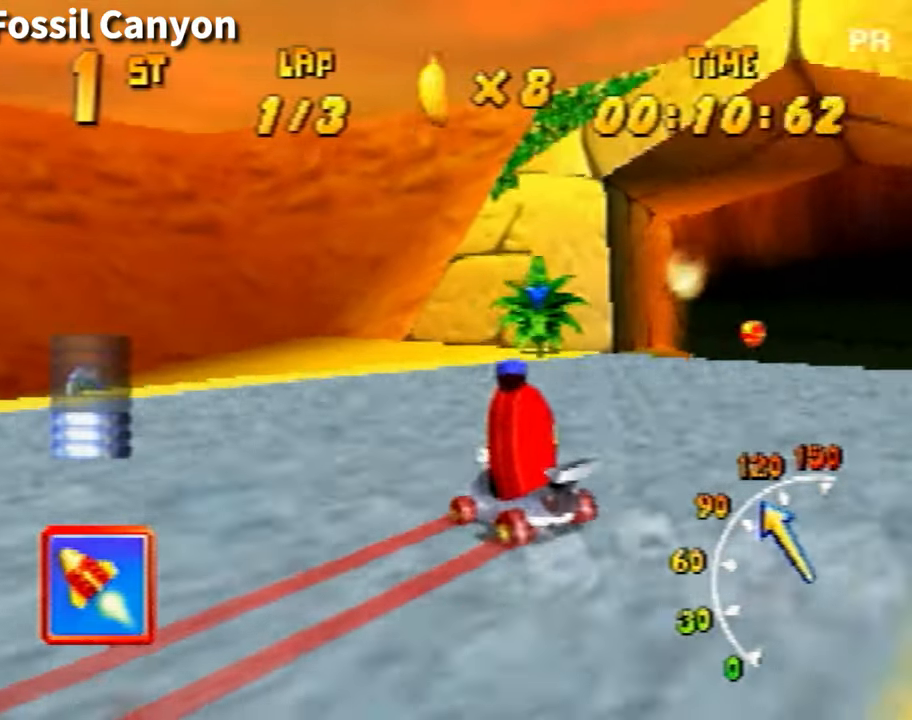
{"dt_ms": 500, "buttons": [], "left_stick": "right", "events": [[33, "A", "down"], [66, "A", "up"], [166, "A", "down"], [233, "A", "up"], [267, "left_stick", "center"], [300, "A", "down"], [367, "A", "up"], [367, "left_stick", "right"]]}
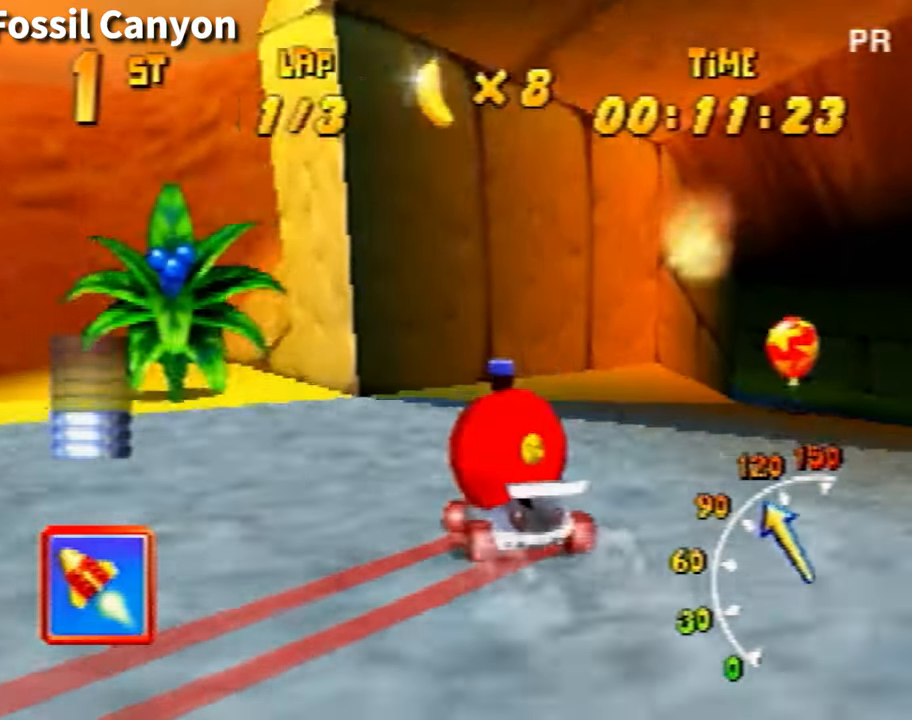
{"dt_ms": 501, "buttons": [], "left_stick": "center", "events": [[33, "A", "down"], [67, "A", "up"], [167, "A", "down"], [200, "A", "up"], [367, "A", "down"], [434, "A", "up"], [434, "left_stick", "center"]]}
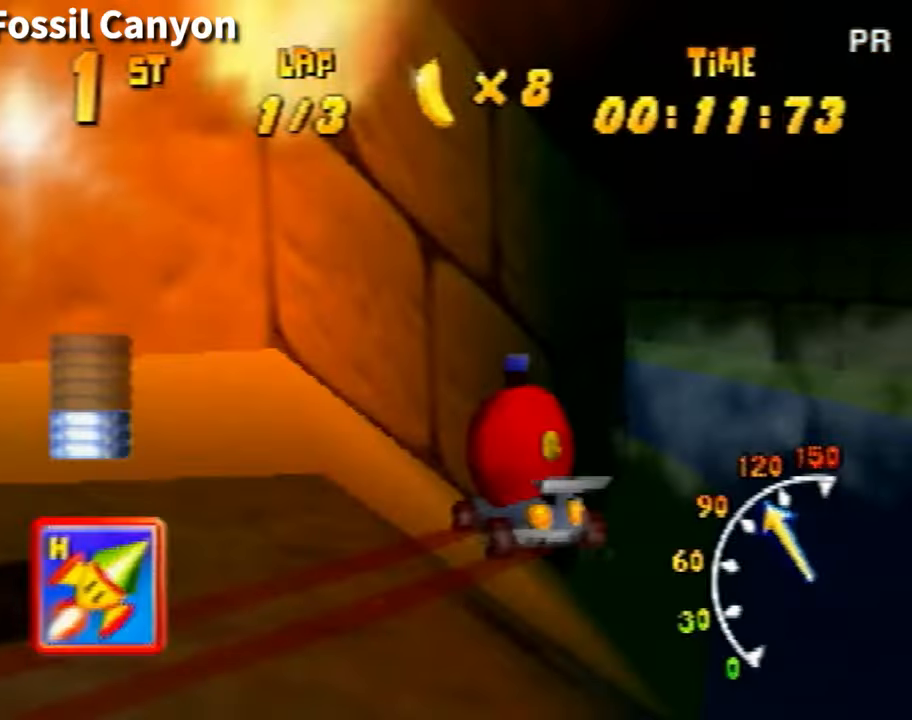
{"dt_ms": 500, "buttons": [], "left_stick": "left", "events": [[33, "A", "down"], [66, "A", "up"], [166, "left_stick", "left"], [200, "A", "down"], [267, "A", "up"], [367, "A", "down"], [433, "A", "up"]]}
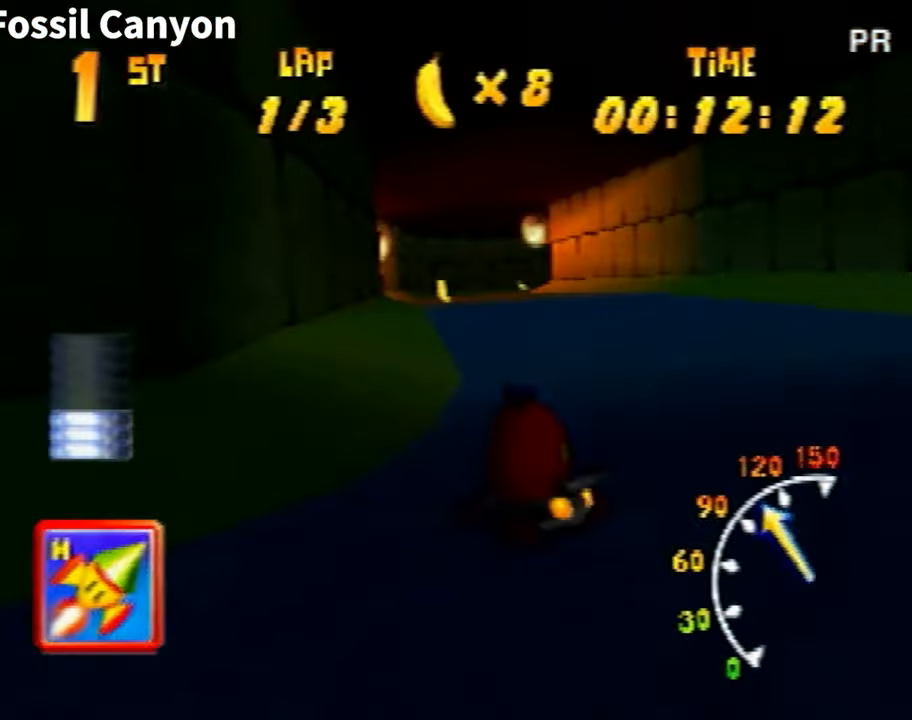
{"dt_ms": 501, "buttons": ["A"], "left_stick": "right", "events": [[33, "A", "down"], [67, "left_stick", "center"], [134, "A", "up"], [234, "A", "down"], [267, "A", "up"], [367, "A", "down"], [434, "A", "up"], [434, "left_stick", "right"], [501, "A", "down"]]}
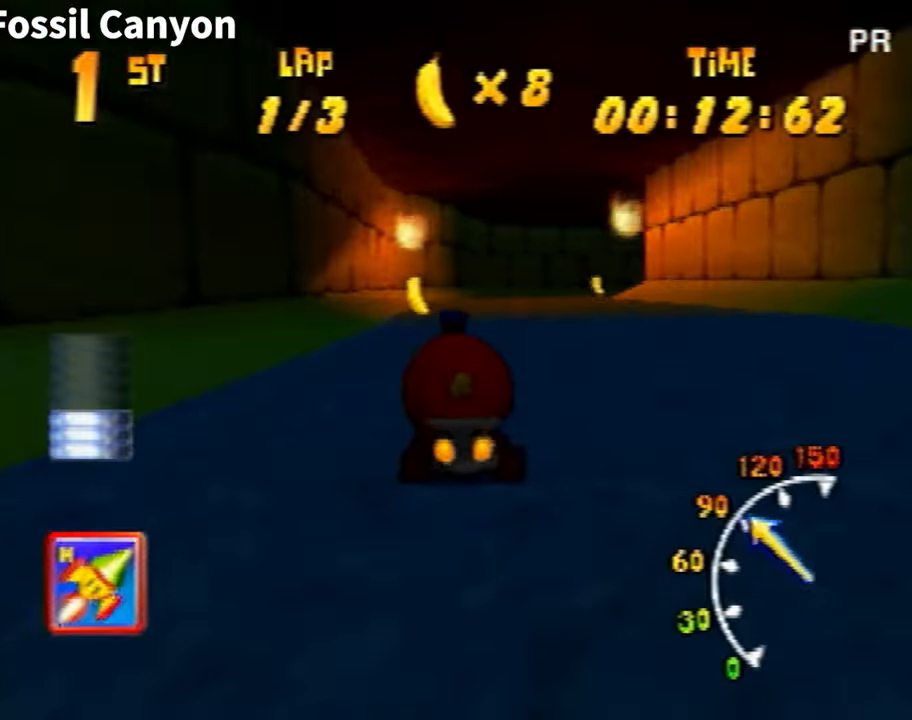
{"dt_ms": 1000, "buttons": [], "left_stick": "center", "events": [[100, "A", "up"], [166, "A", "down"], [233, "A", "up"], [333, "A", "down"], [367, "A", "up"], [533, "A", "down"], [533, "left_stick", "center"], [600, "A", "up"], [700, "A", "down"], [700, "left_stick", "left"], [767, "A", "up"], [934, "left_stick", "center"]]}